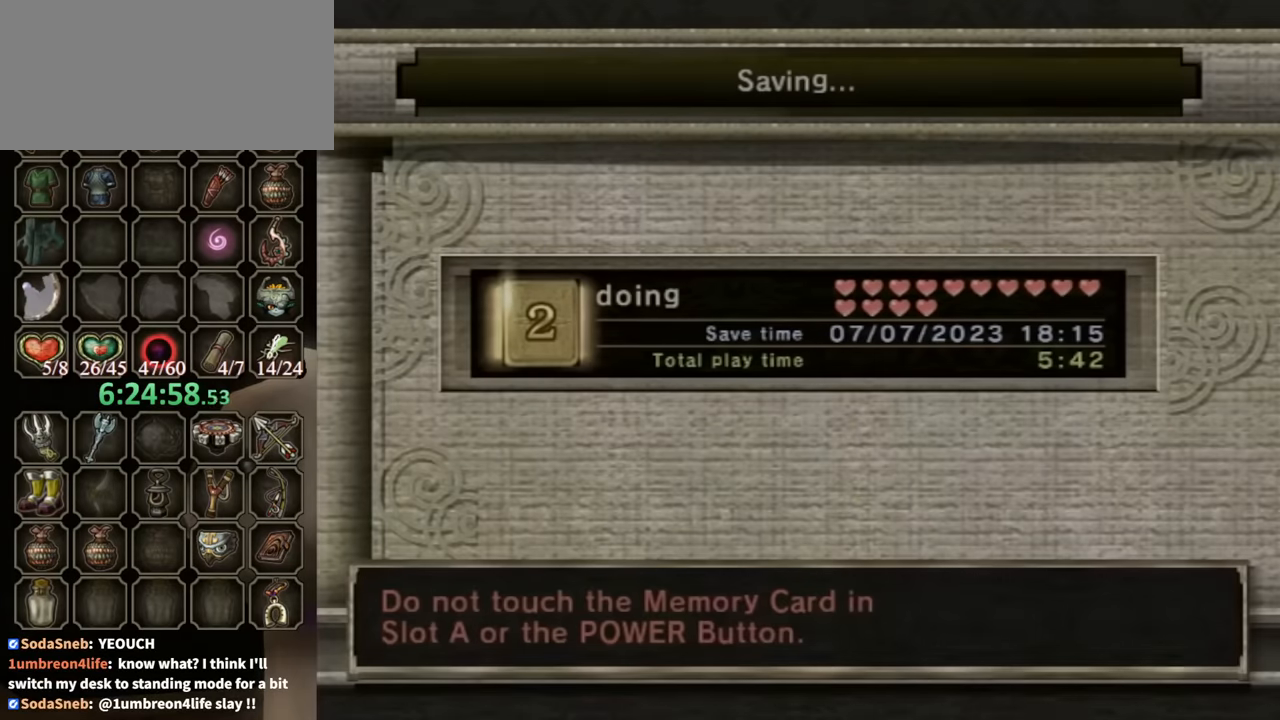
Gameplay with a controller (Nintendo layout); each line is a JSON object with the inputs held at the frame after it. "events" lists button and stick changes between this image and that frame as [ms after this image, input, new state], when the widget could be followed in between. Not read: L3 R3.
{"buttons": [], "left_stick": "center", "right_stick": "center", "events": []}
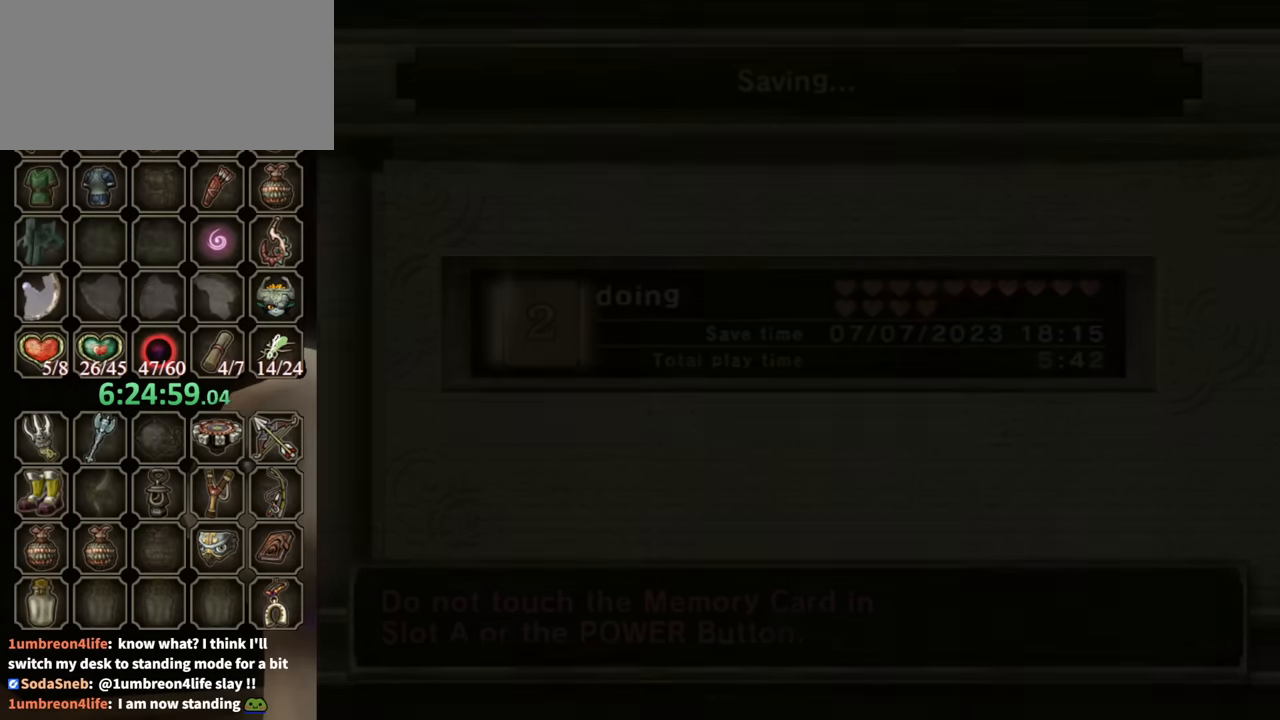
{"buttons": [], "left_stick": "center", "right_stick": "center", "events": []}
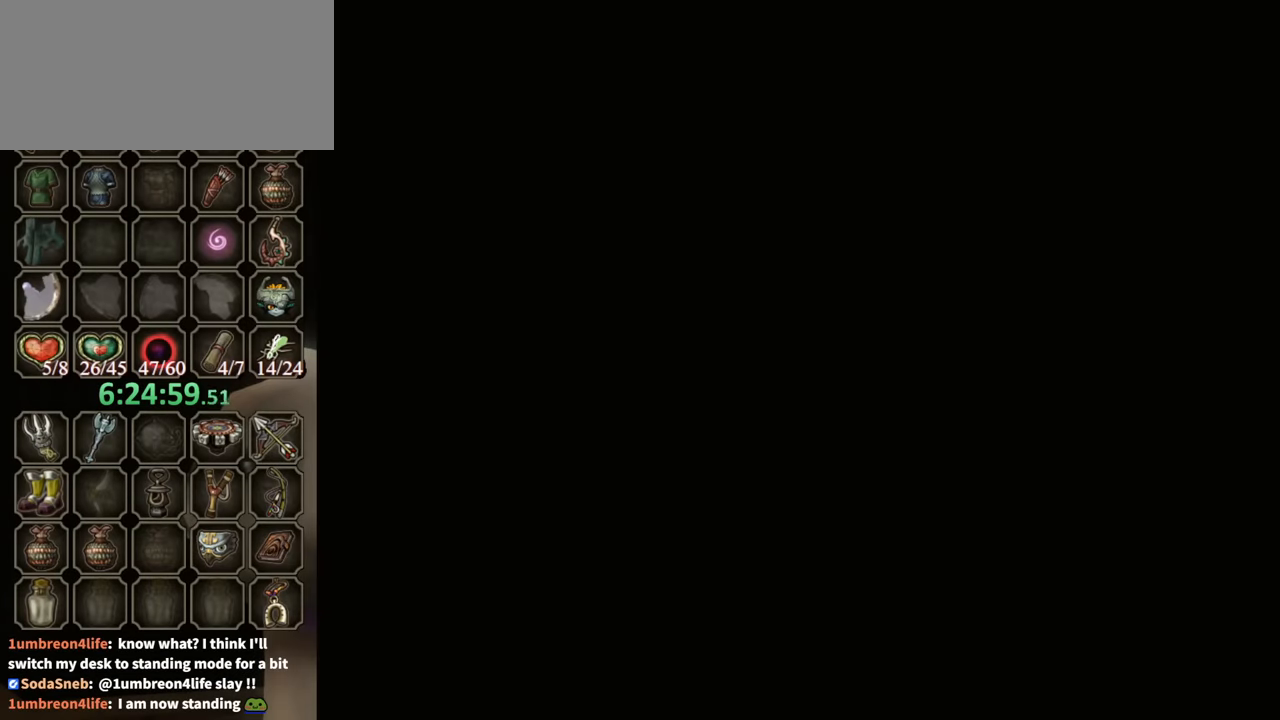
{"buttons": [], "left_stick": "center", "right_stick": "center", "events": []}
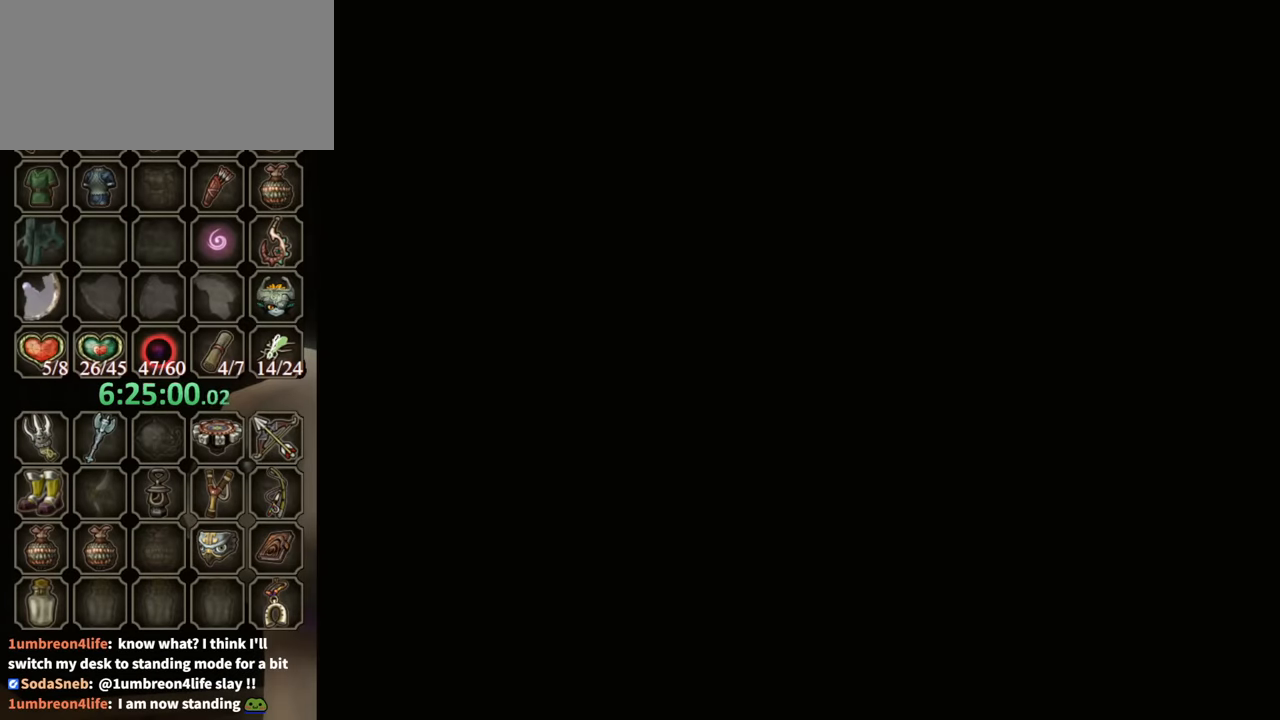
{"buttons": [], "left_stick": "center", "right_stick": "center", "events": []}
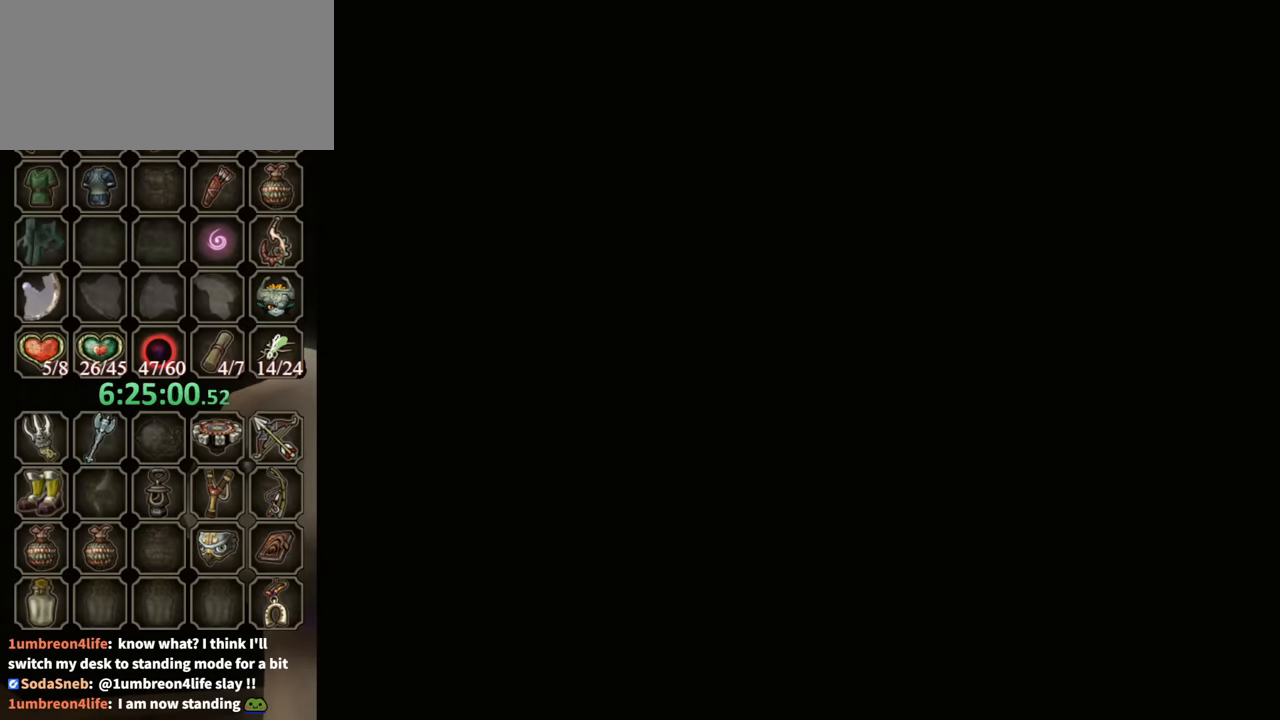
{"buttons": [], "left_stick": "center", "right_stick": "center", "events": []}
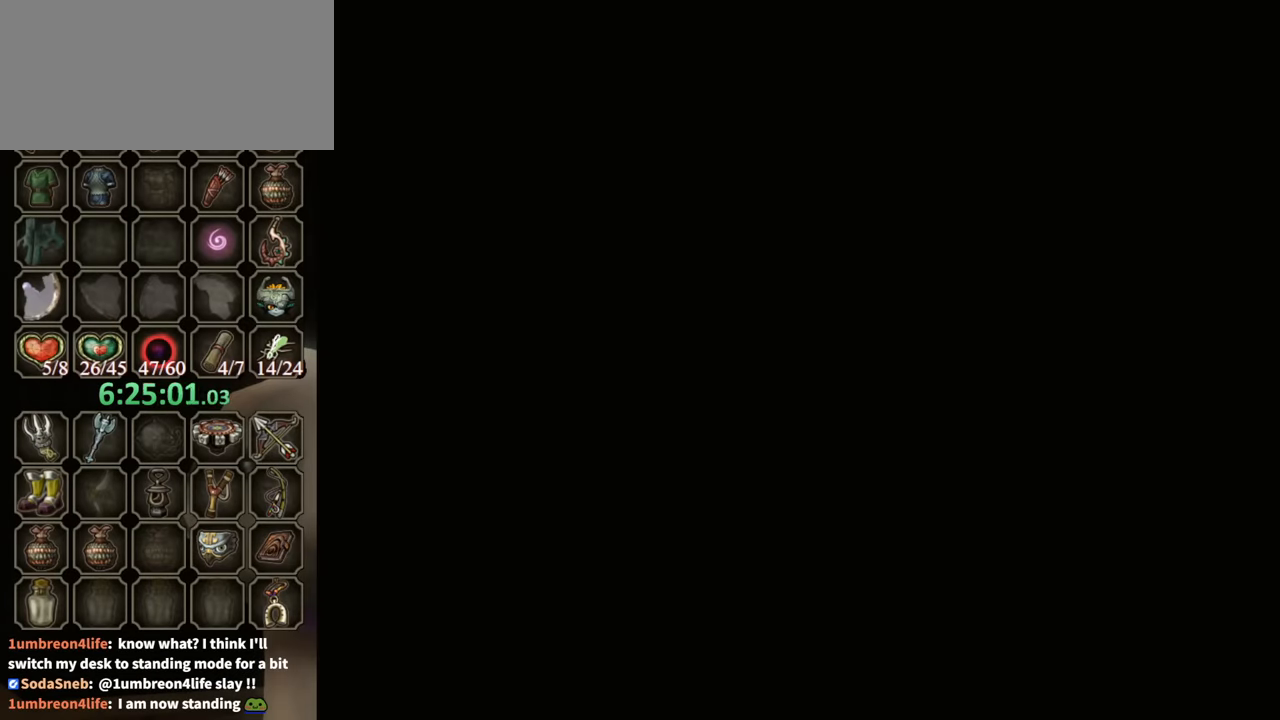
{"buttons": [], "left_stick": "center", "right_stick": "center", "events": [[166, "START", "down"], [233, "A", "down"], [266, "START", "up"], [300, "A", "up"], [366, "START", "down"], [400, "A", "down"], [433, "START", "up"], [466, "A", "up"]]}
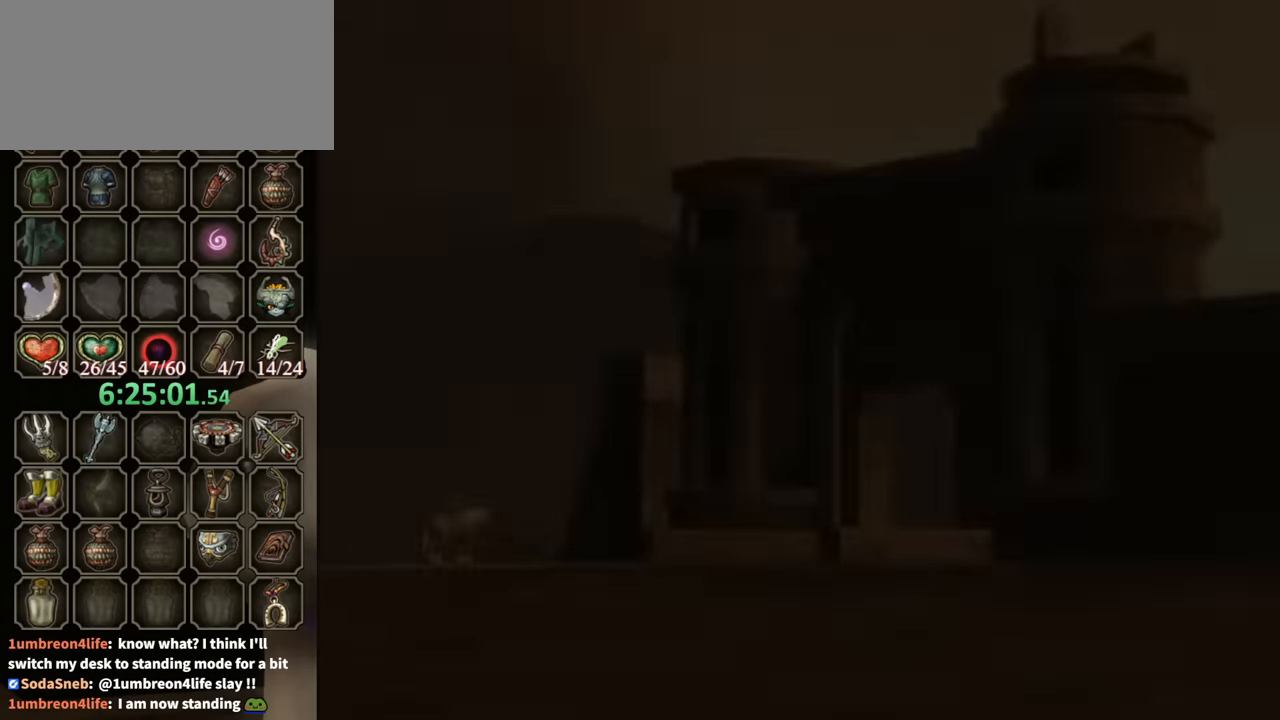
{"buttons": [], "left_stick": "center", "right_stick": "center", "events": [[33, "START", "down"], [66, "A", "down"], [133, "START", "up"], [166, "A", "up"], [200, "A", "down"], [266, "START", "down"], [333, "A", "up"], [366, "A", "down"], [366, "START", "up"], [467, "A", "up"]]}
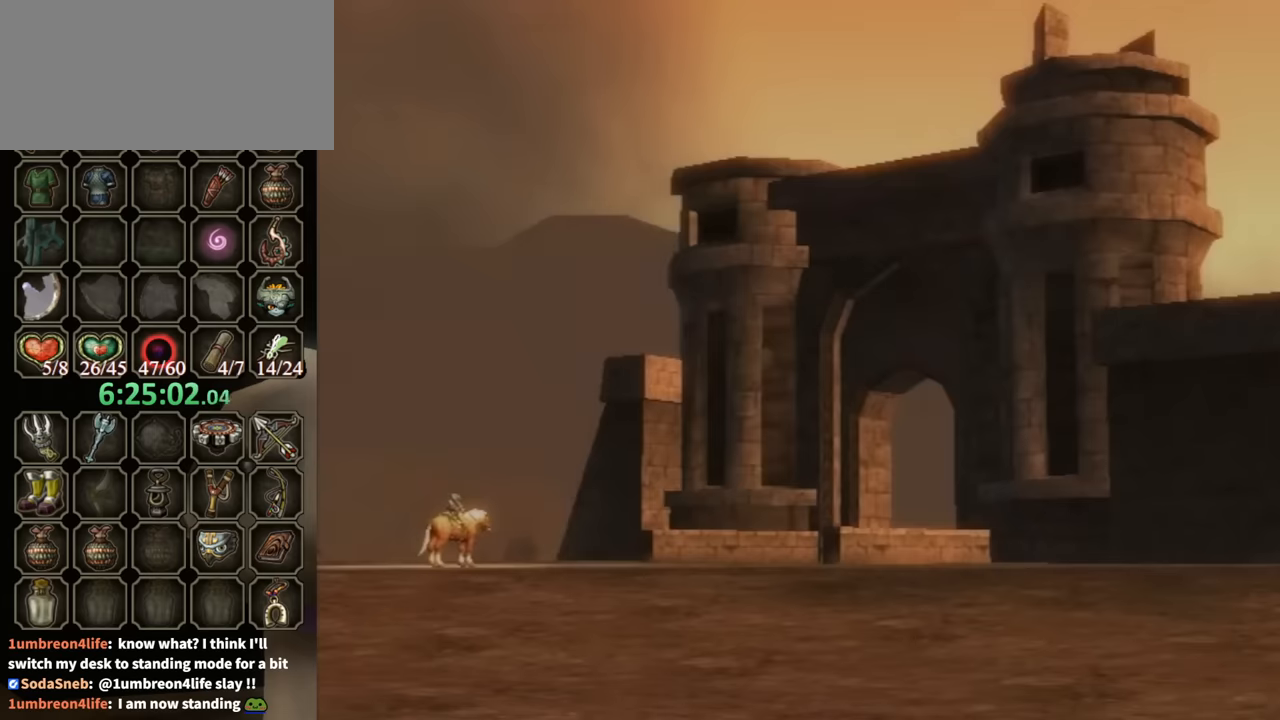
{"buttons": [], "left_stick": "center", "right_stick": "center", "events": [[34, "A", "down"], [167, "A", "up"], [234, "A", "down"], [234, "START", "down"], [267, "A", "up"], [300, "START", "up"], [367, "A", "down"], [400, "START", "down"], [467, "A", "up"], [467, "START", "up"]]}
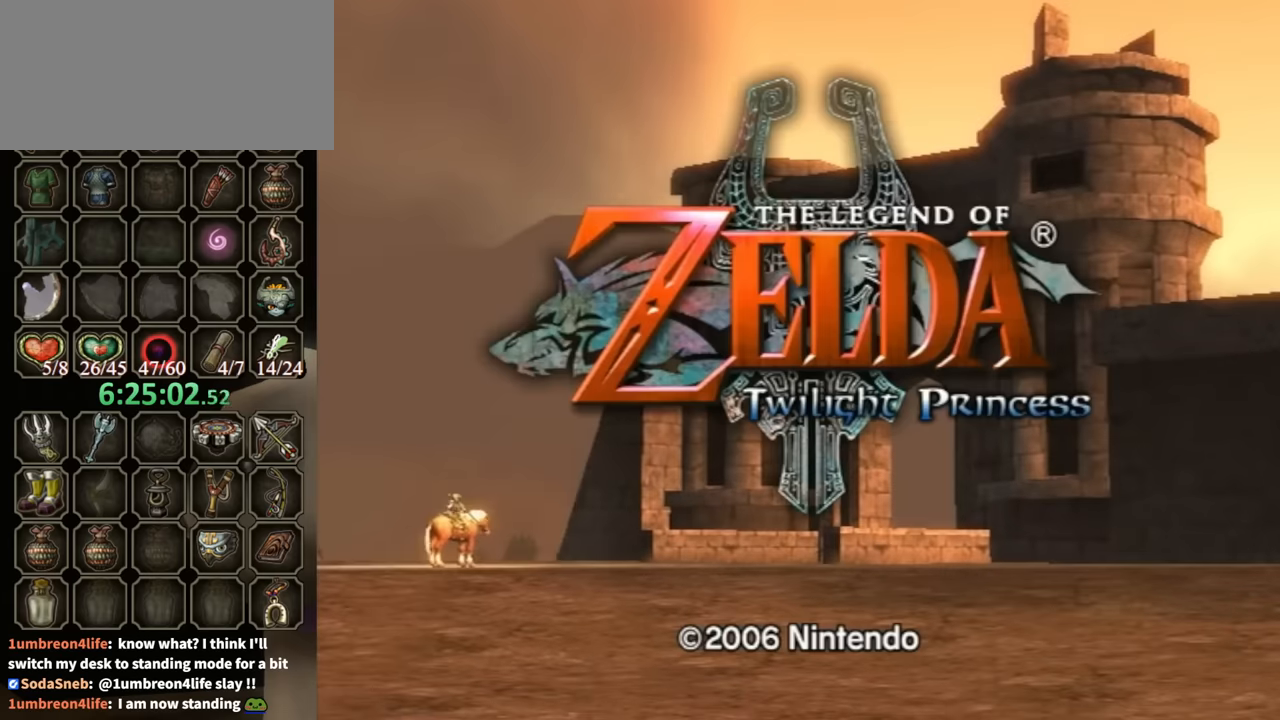
{"buttons": ["START"], "left_stick": "center", "right_stick": "center", "events": [[34, "A", "down"], [134, "A", "up"], [167, "A", "down"], [167, "START", "down"], [267, "A", "up"], [267, "START", "up"], [334, "A", "down"], [334, "START", "down"], [400, "START", "up"], [467, "A", "up"], [500, "START", "down"]]}
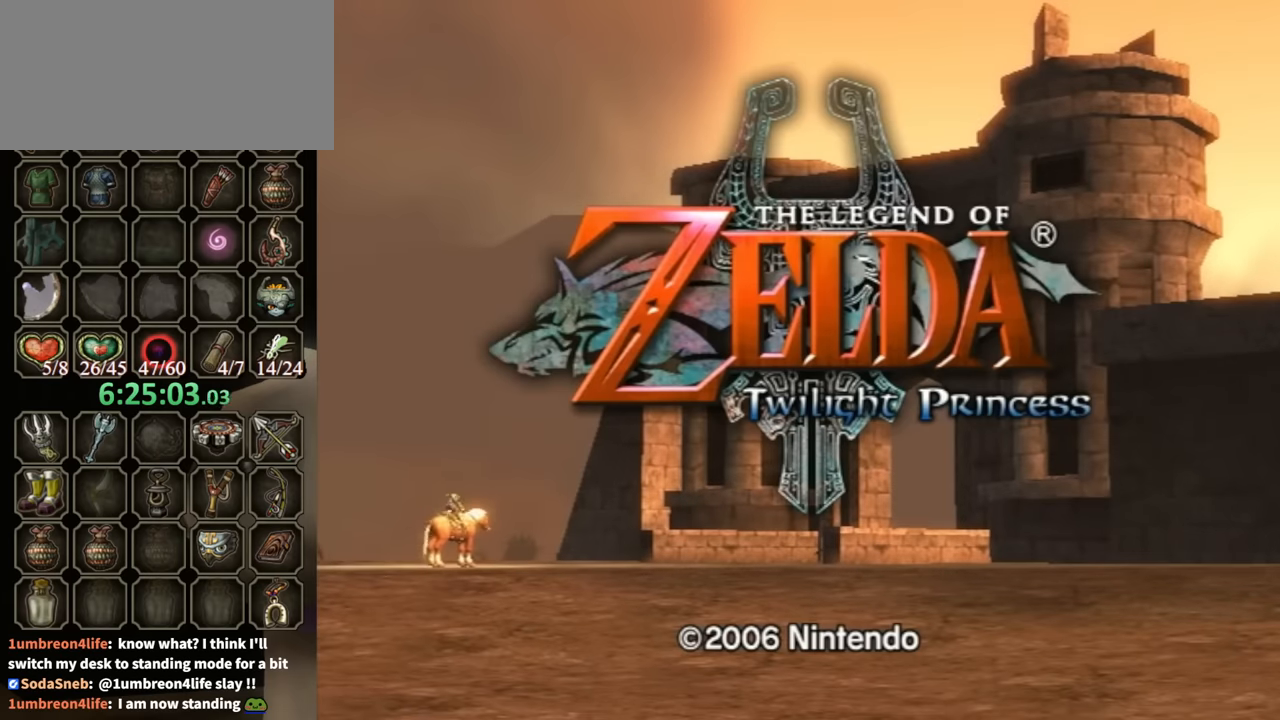
{"buttons": ["A"], "left_stick": "center", "right_stick": "center", "events": [[34, "A", "down"], [100, "A", "up"], [100, "START", "up"], [200, "A", "down"], [200, "START", "down"], [267, "A", "up"], [267, "START", "up"], [367, "A", "down"], [367, "START", "down"], [434, "START", "up"], [467, "A", "up"], [500, "A", "down"]]}
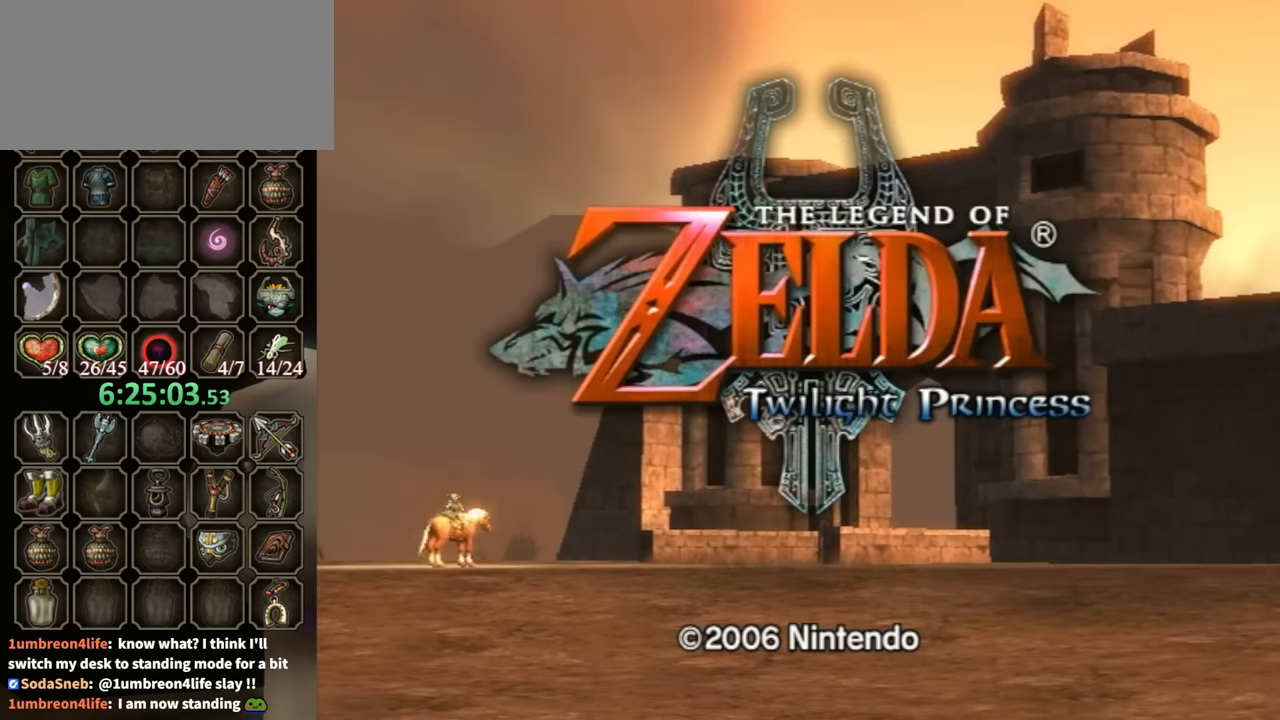
{"buttons": [], "left_stick": "center", "right_stick": "center", "events": [[34, "START", "down"], [100, "A", "up"], [100, "START", "up"], [234, "A", "down"], [234, "START", "down"], [267, "START", "up"], [300, "A", "up"], [367, "A", "down"], [367, "START", "down"], [400, "START", "up"], [467, "A", "up"]]}
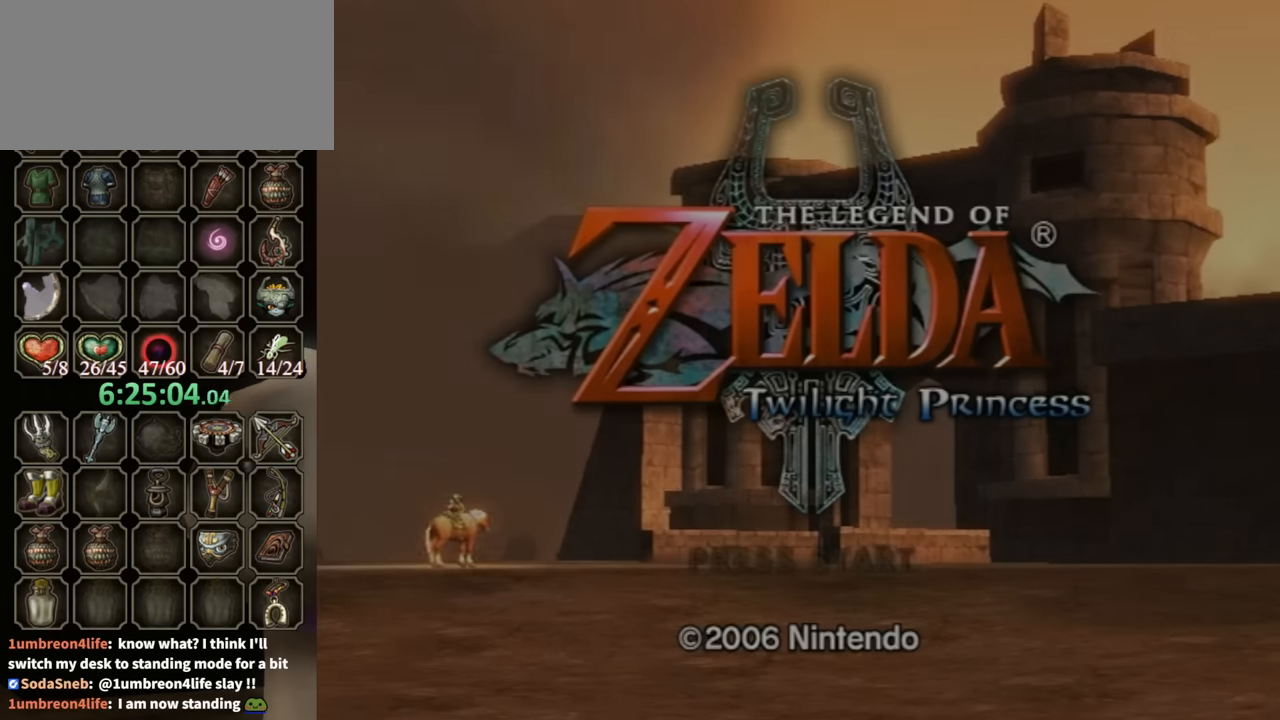
{"buttons": [], "left_stick": "center", "right_stick": "center", "events": [[34, "A", "down"], [34, "START", "down"], [100, "START", "up"], [134, "A", "up"], [167, "START", "down"], [200, "A", "down"], [267, "A", "up"], [267, "START", "up"], [367, "A", "down"], [434, "A", "up"]]}
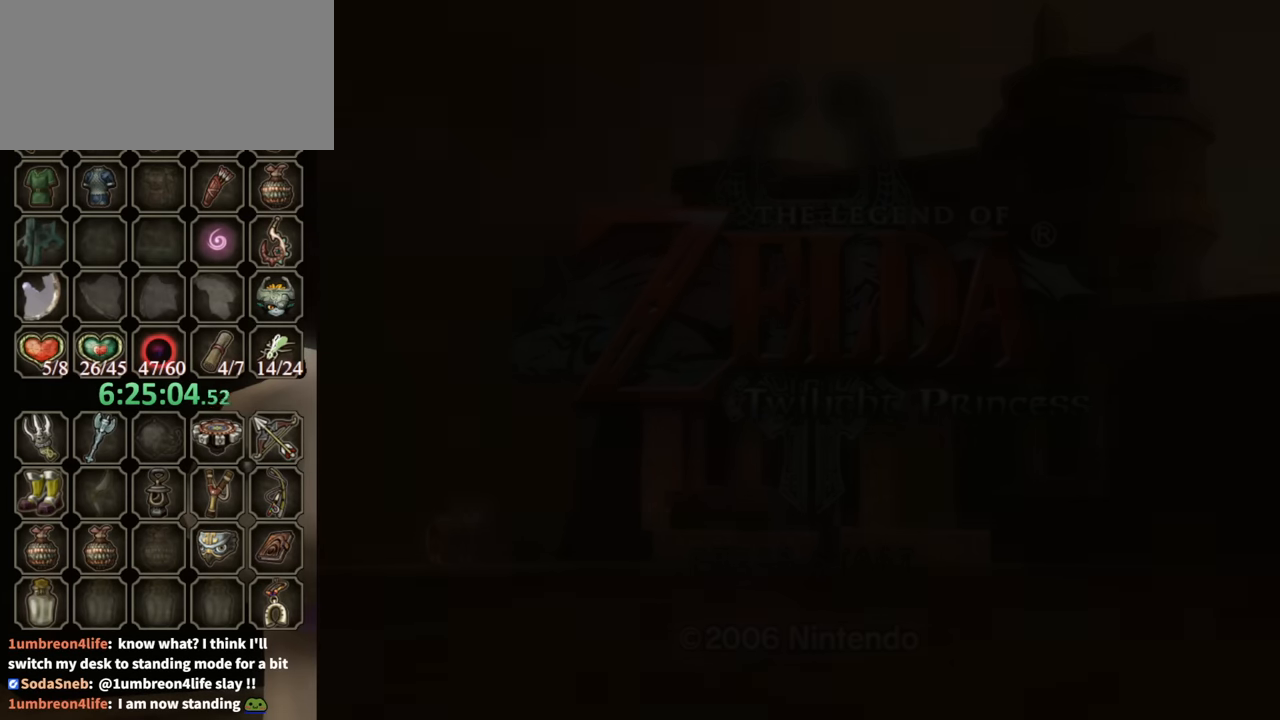
{"buttons": [], "left_stick": "center", "right_stick": "center", "events": []}
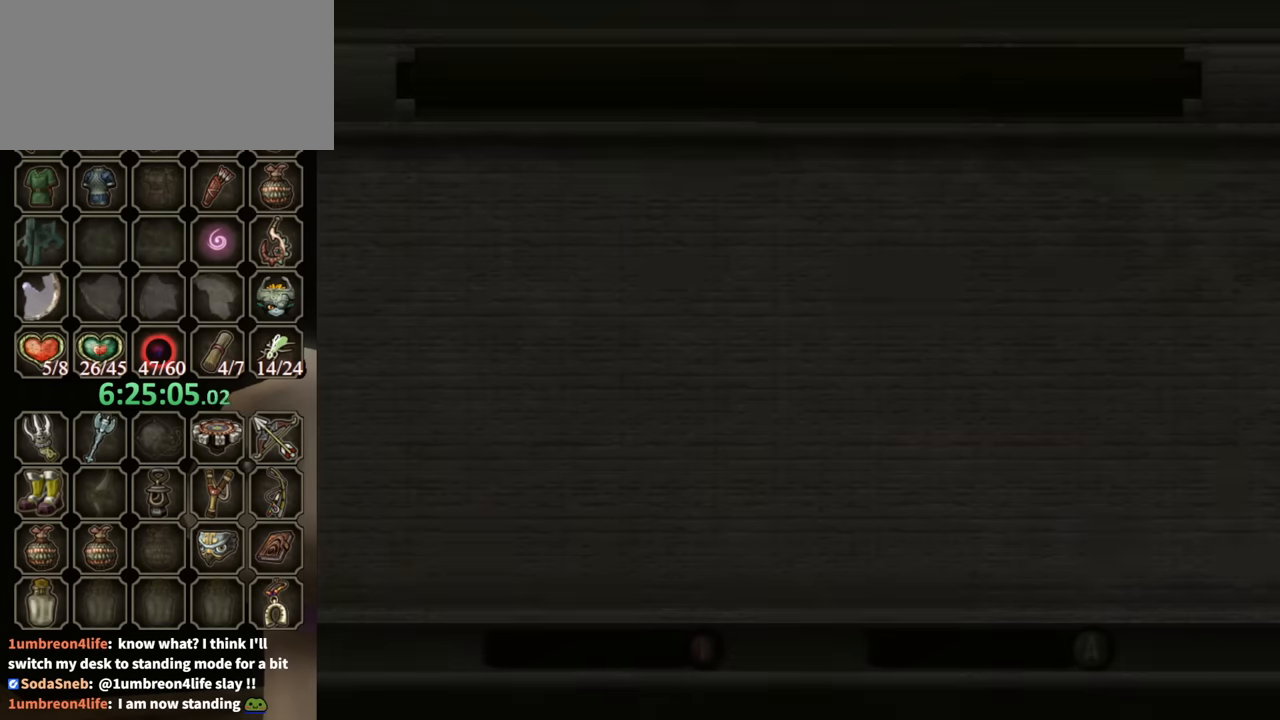
{"buttons": ["START"], "left_stick": "center", "right_stick": "center", "events": [[434, "A", "down"], [467, "START", "down"], [500, "A", "up"]]}
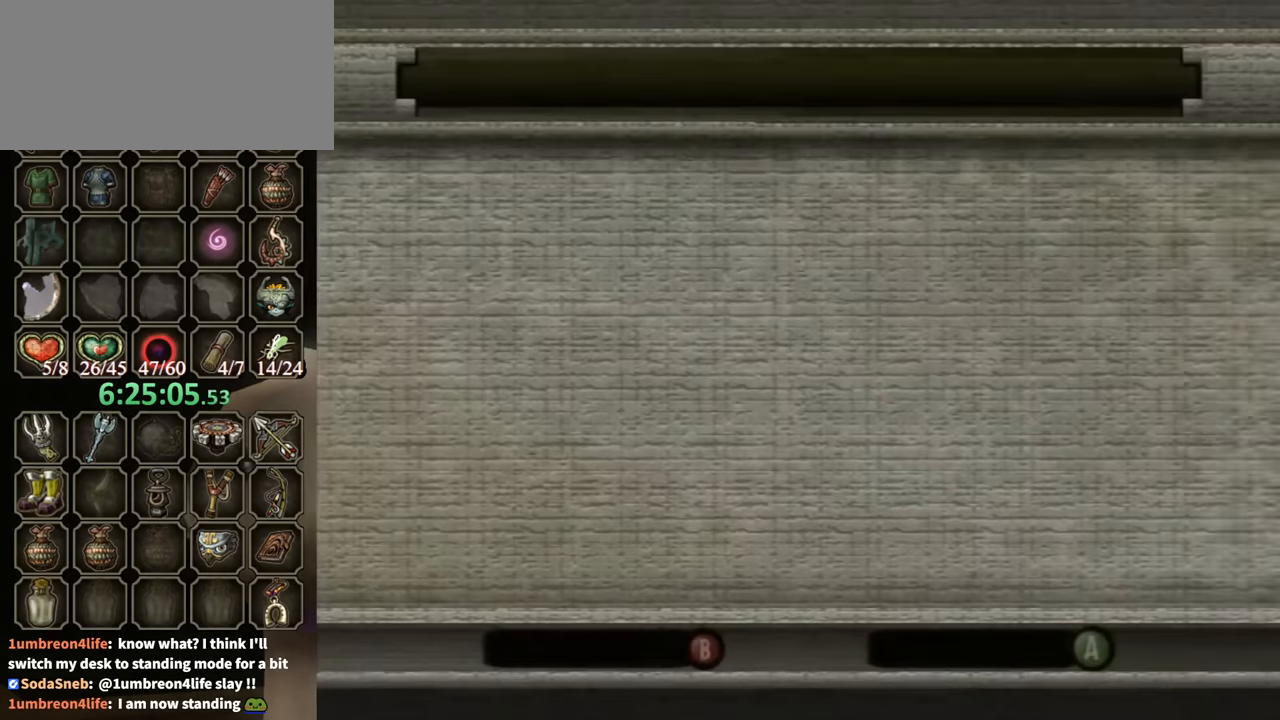
{"buttons": ["A", "START"], "left_stick": "center", "right_stick": "center", "events": [[67, "START", "up"], [100, "START", "down"], [134, "A", "down"], [234, "A", "up"], [234, "START", "up"], [300, "A", "down"], [334, "START", "down"], [367, "A", "up"], [434, "START", "up"], [467, "A", "down"], [500, "START", "down"]]}
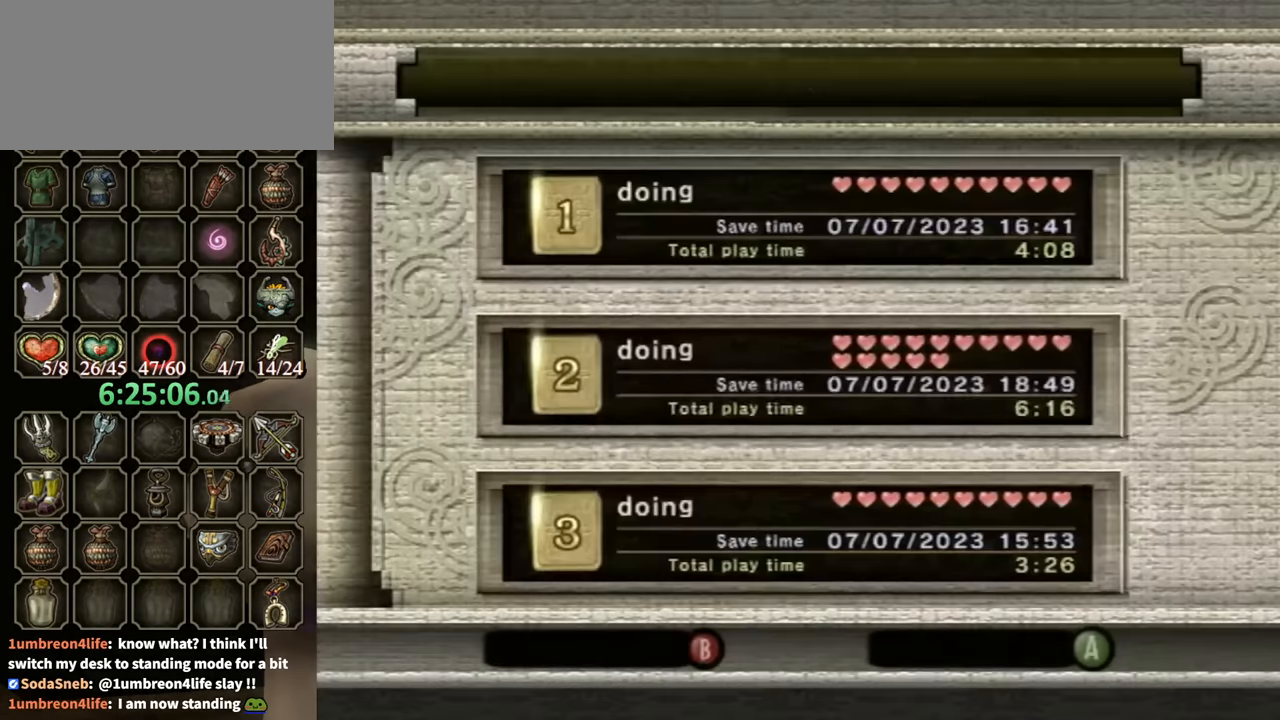
{"buttons": ["A"], "left_stick": "center", "right_stick": "center", "events": [[34, "A", "up"], [34, "START", "up"], [100, "A", "down"], [167, "START", "down"], [200, "START", "up"], [234, "A", "up"], [300, "A", "down"], [300, "START", "down"], [367, "A", "up"], [367, "START", "up"], [434, "START", "down"], [467, "A", "down"], [467, "START", "up"]]}
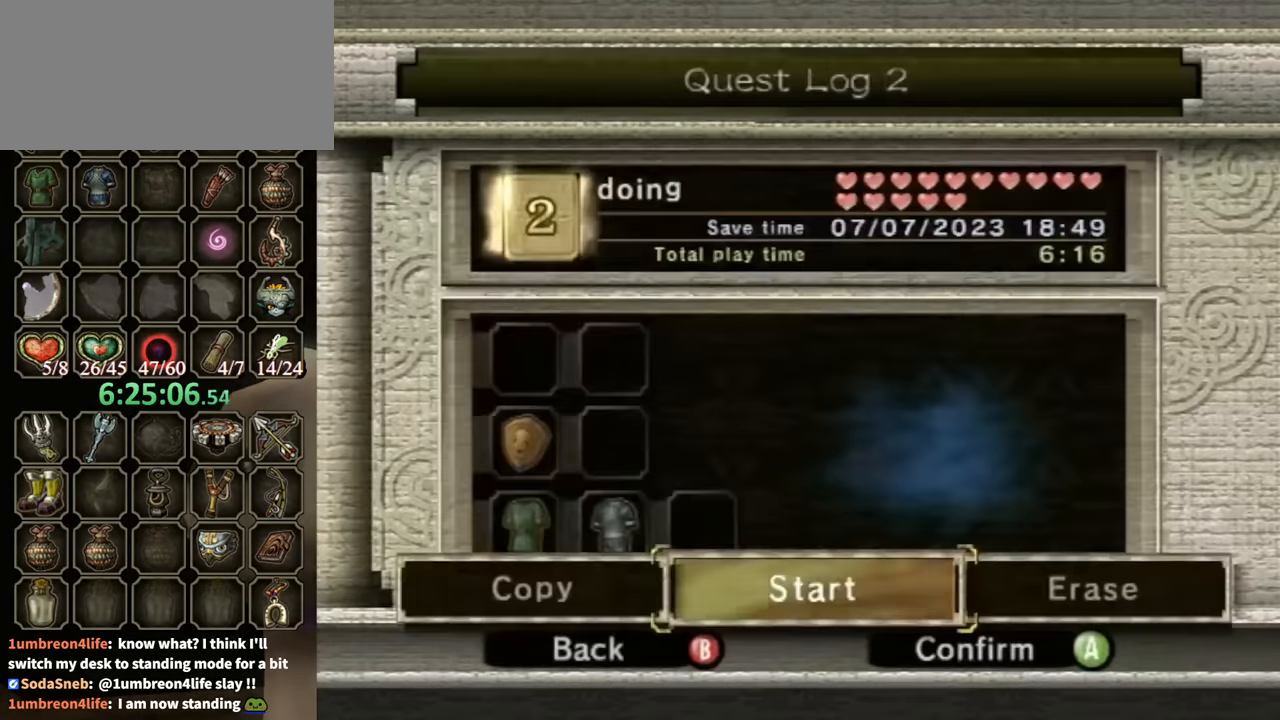
{"buttons": [], "left_stick": "center", "right_stick": "center", "events": [[34, "A", "up"], [34, "START", "down"], [100, "A", "down"], [100, "START", "up"], [167, "A", "up"], [167, "START", "down"], [267, "A", "down"], [267, "START", "up"], [300, "START", "down"], [334, "A", "up"], [367, "START", "up"], [400, "A", "down"], [400, "START", "down"], [467, "A", "up"], [500, "START", "up"]]}
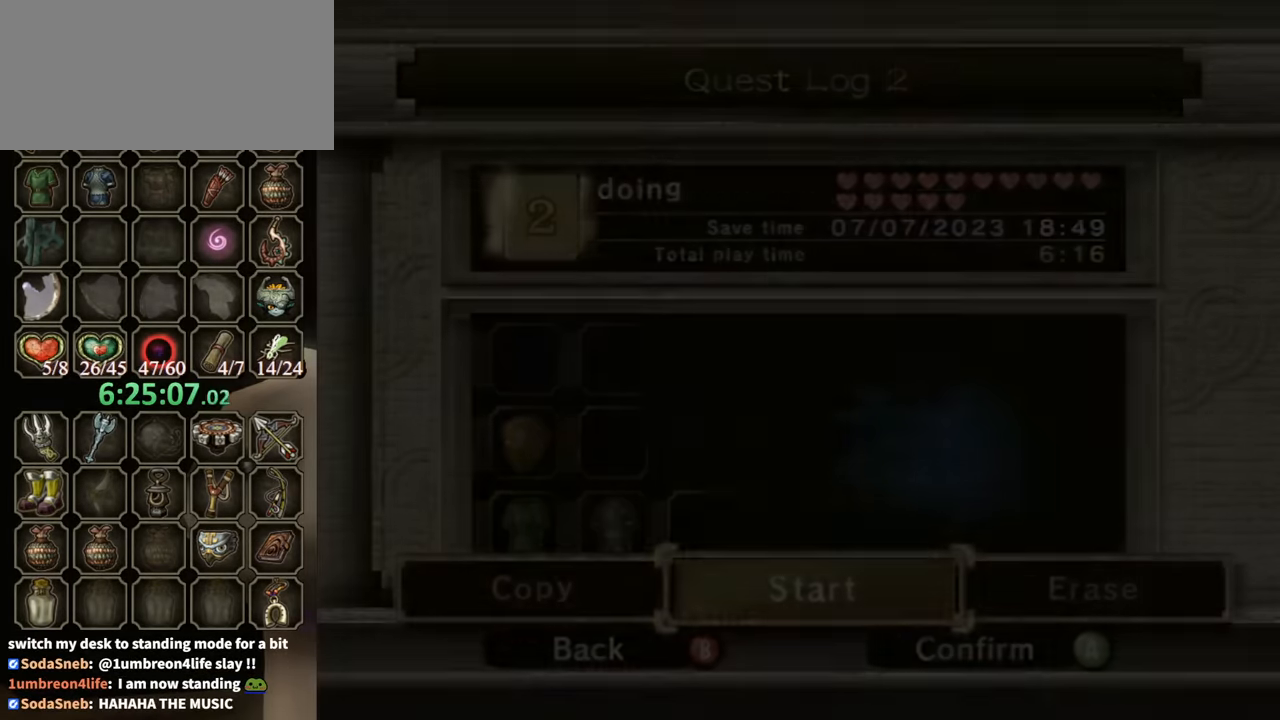
{"buttons": ["START"], "left_stick": "center", "right_stick": "center", "events": [[200, "A", "down"], [234, "START", "down"], [267, "A", "up"], [300, "START", "up"], [367, "A", "down"], [433, "A", "up"], [467, "START", "down"]]}
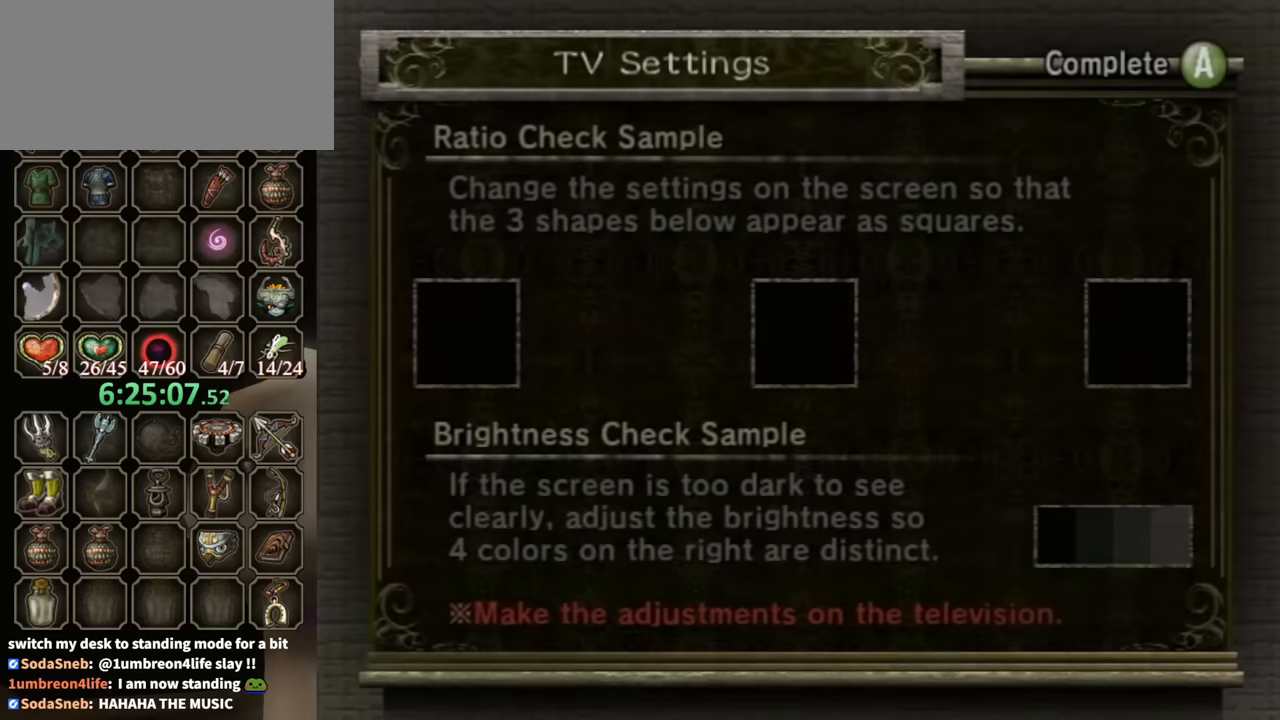
{"buttons": ["A"], "left_stick": "center", "right_stick": "center", "events": [[33, "A", "down"], [33, "START", "up"], [100, "A", "up"], [133, "START", "down"], [200, "A", "down"], [233, "START", "up"], [267, "A", "up"], [367, "A", "down"], [367, "START", "down"], [400, "A", "up"], [467, "START", "up"], [500, "A", "down"]]}
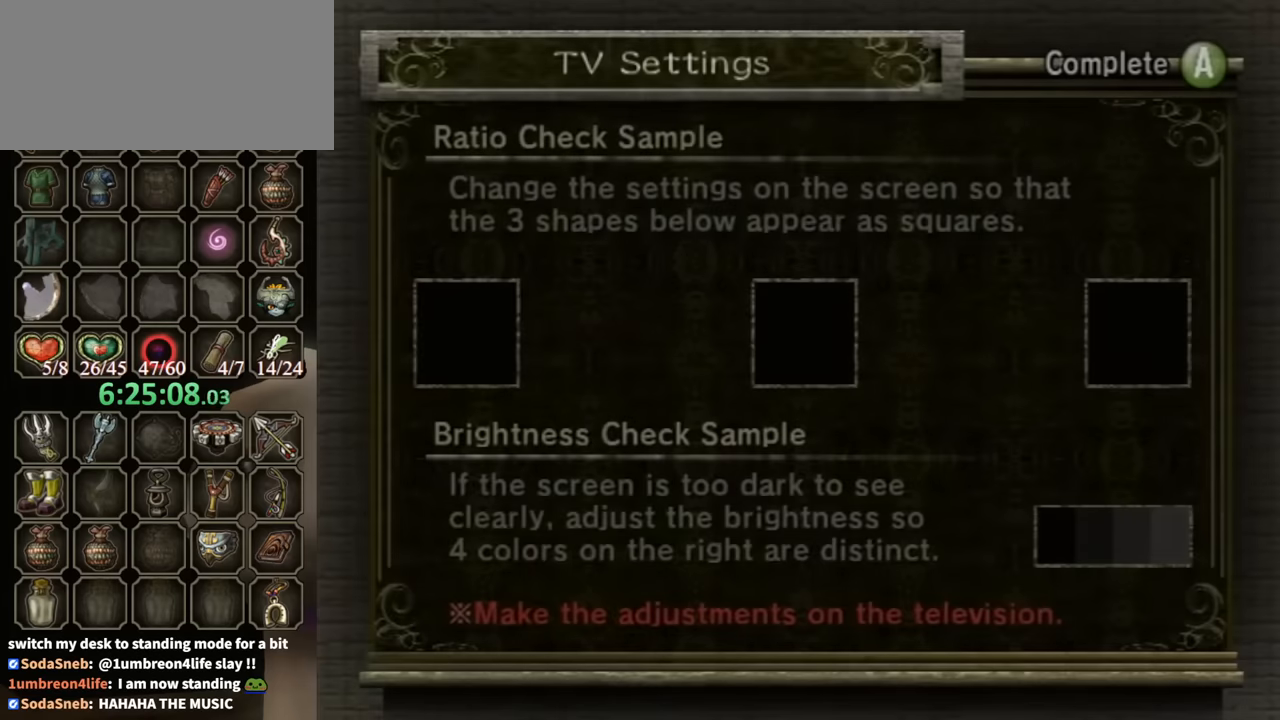
{"buttons": [], "left_stick": "center", "right_stick": "center", "events": [[67, "A", "up"], [100, "START", "down"], [167, "START", "up"], [200, "A", "down"], [267, "A", "up"]]}
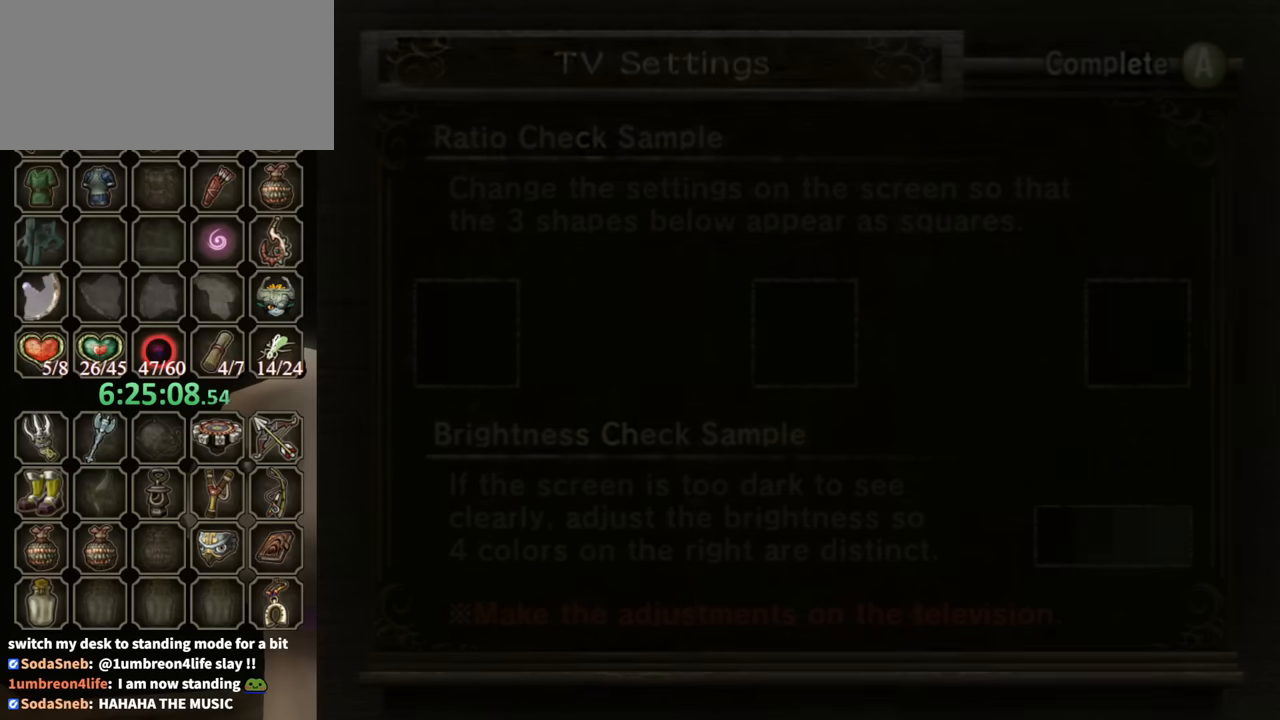
{"buttons": [], "left_stick": "center", "right_stick": "center", "events": [[67, "A", "down"], [133, "A", "up"]]}
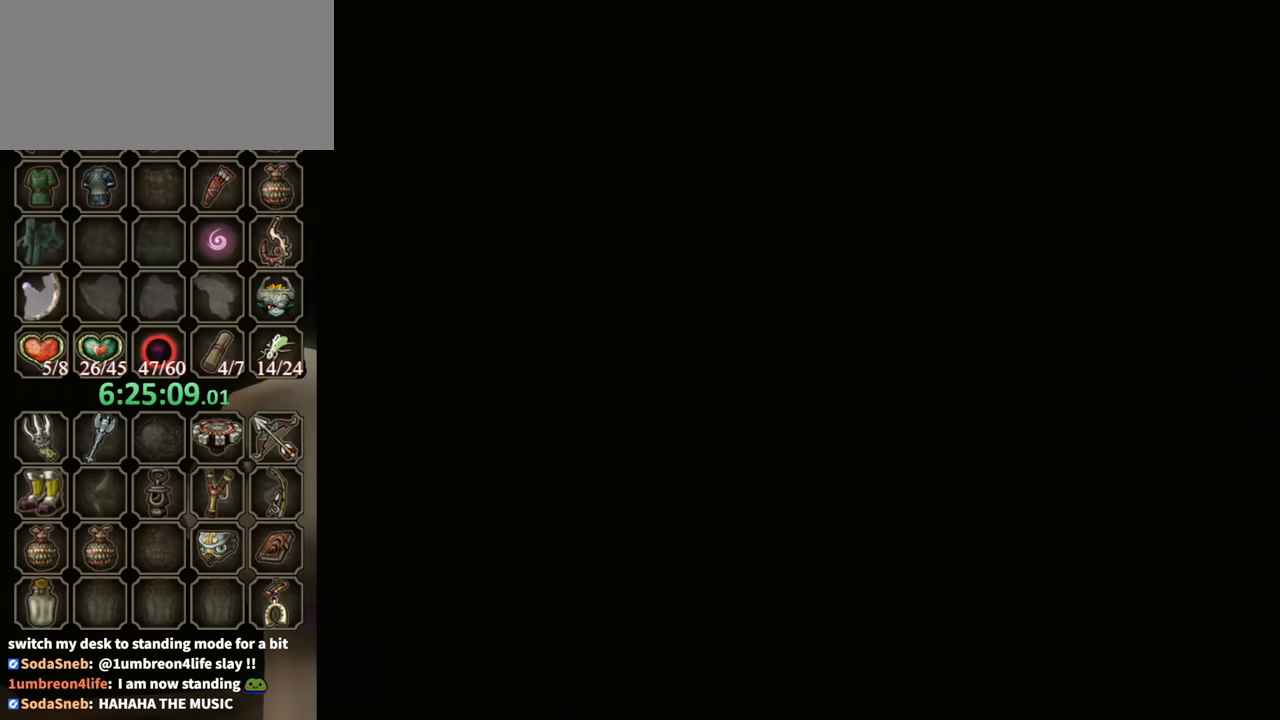
{"buttons": [], "left_stick": "center", "right_stick": "center", "events": []}